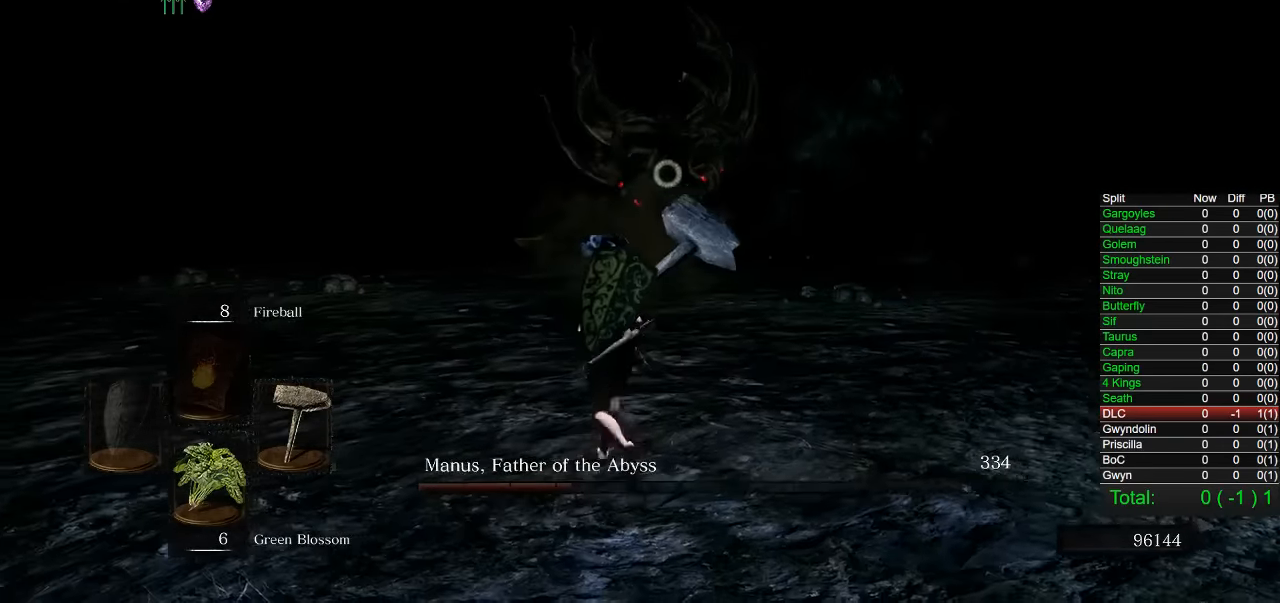
Gameplay with a controller (PlayStation layout); each line is a JSON object with the inputs held at the frame after it. "button_events" lists button changes between this image and that frame as [ms after this image, input, new state], when the widget could be followed in between (sticks are given only as held states). Not read: right_stick.
{"buttons": [], "left_stick": "left", "button_events": []}
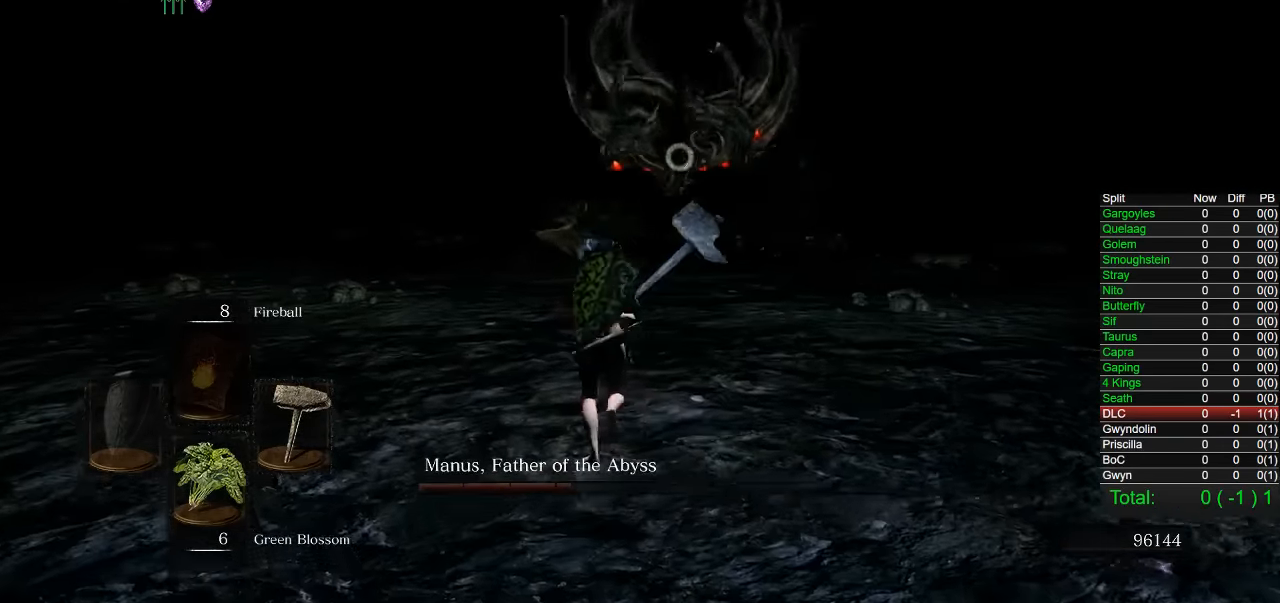
{"buttons": [], "left_stick": "down-left", "button_events": []}
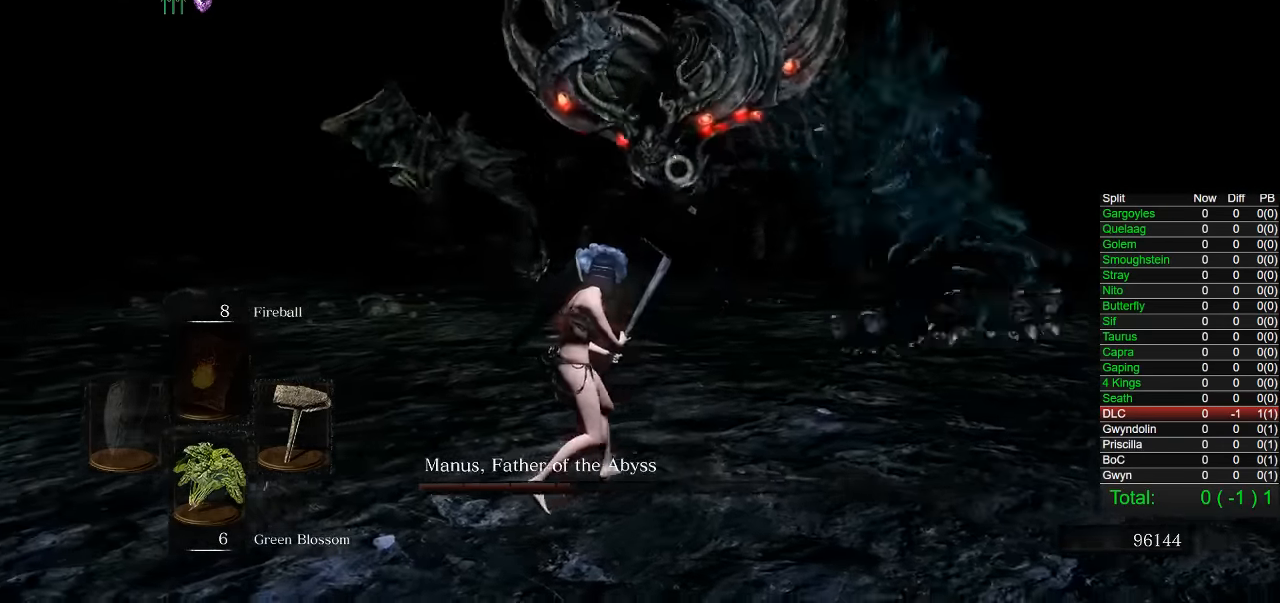
{"buttons": [], "left_stick": "down-left", "button_events": []}
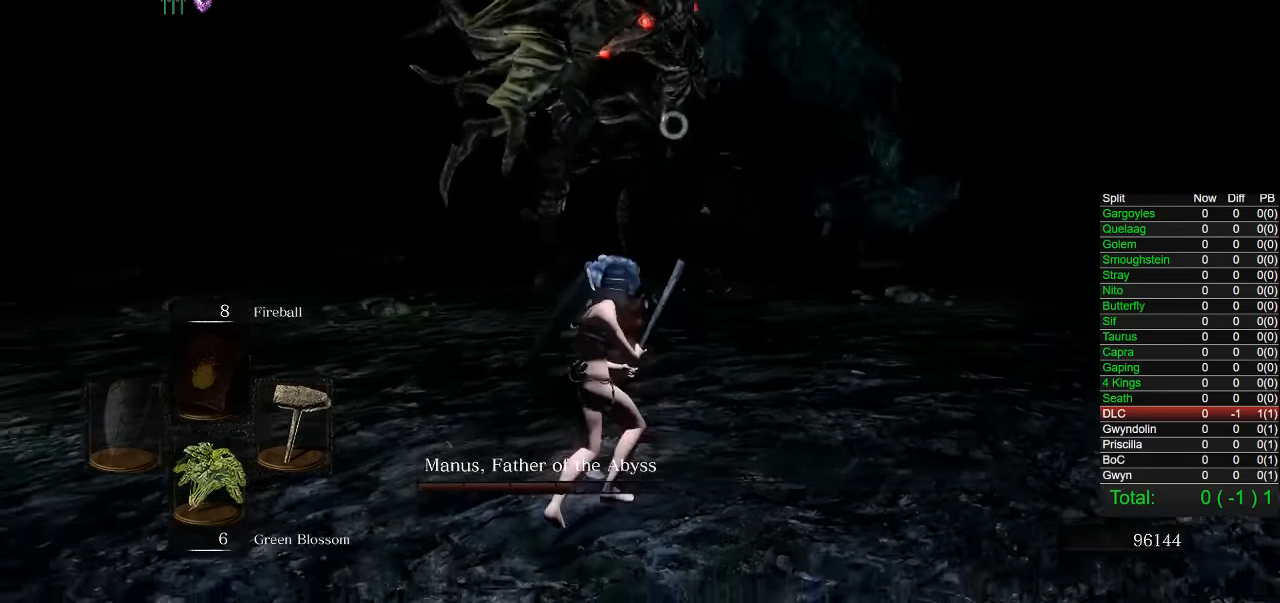
{"buttons": [], "left_stick": "down", "button_events": [[383, "CIRCLE", "down"], [483, "CIRCLE", "up"]]}
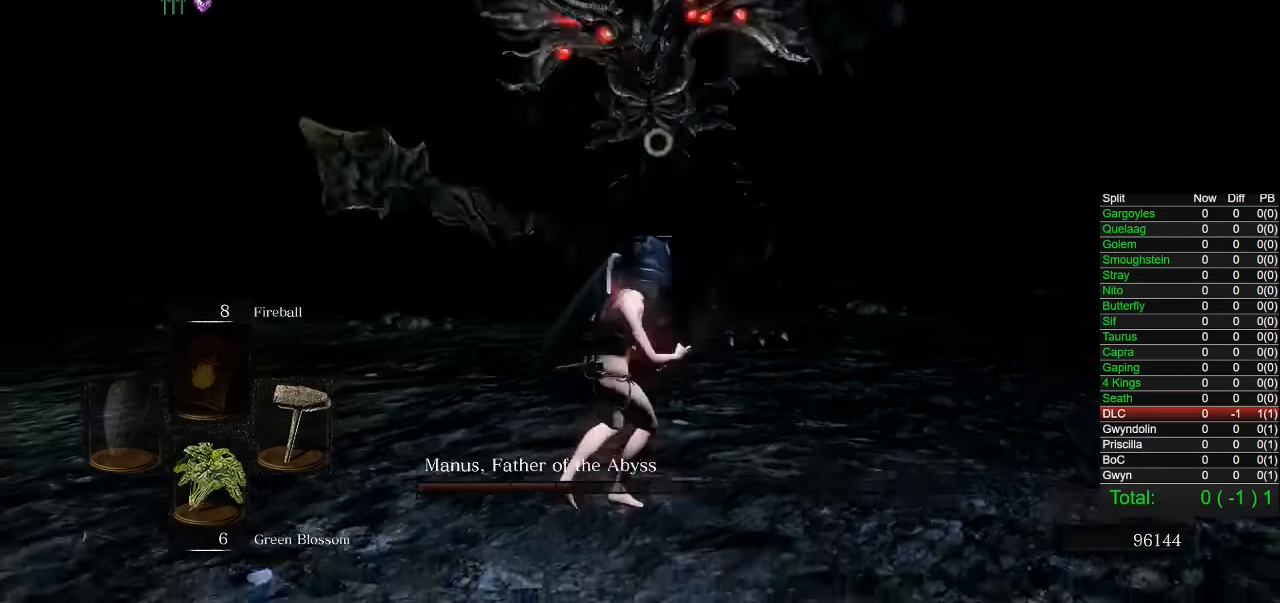
{"buttons": [], "left_stick": "down-right", "button_events": []}
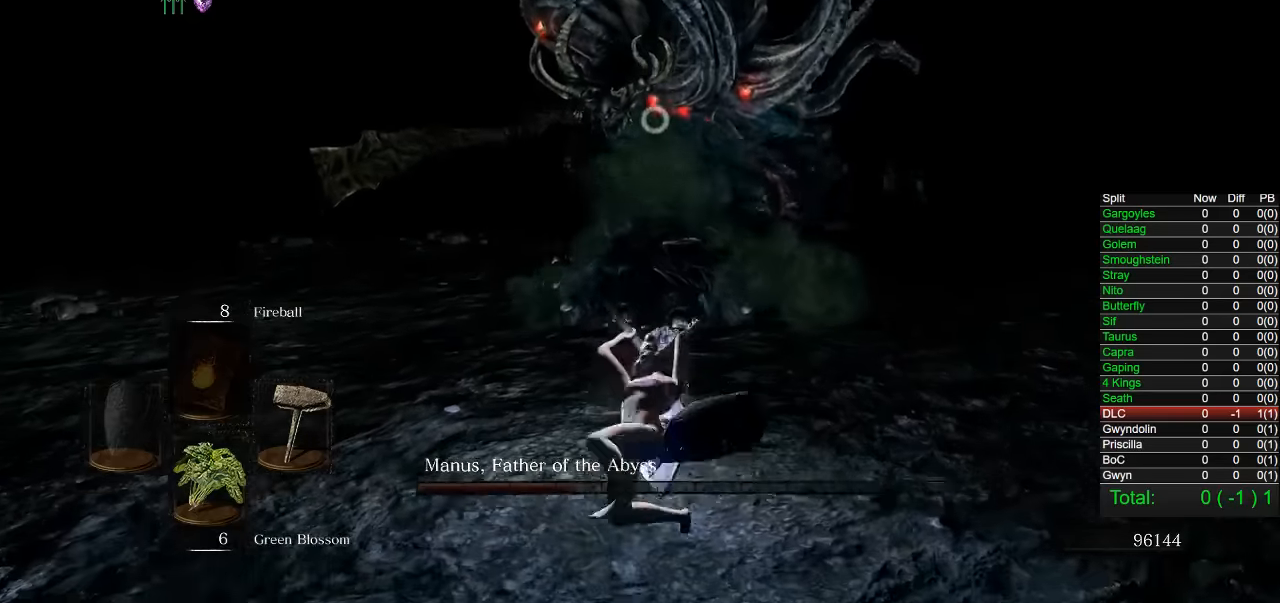
{"buttons": [], "left_stick": "up", "button_events": []}
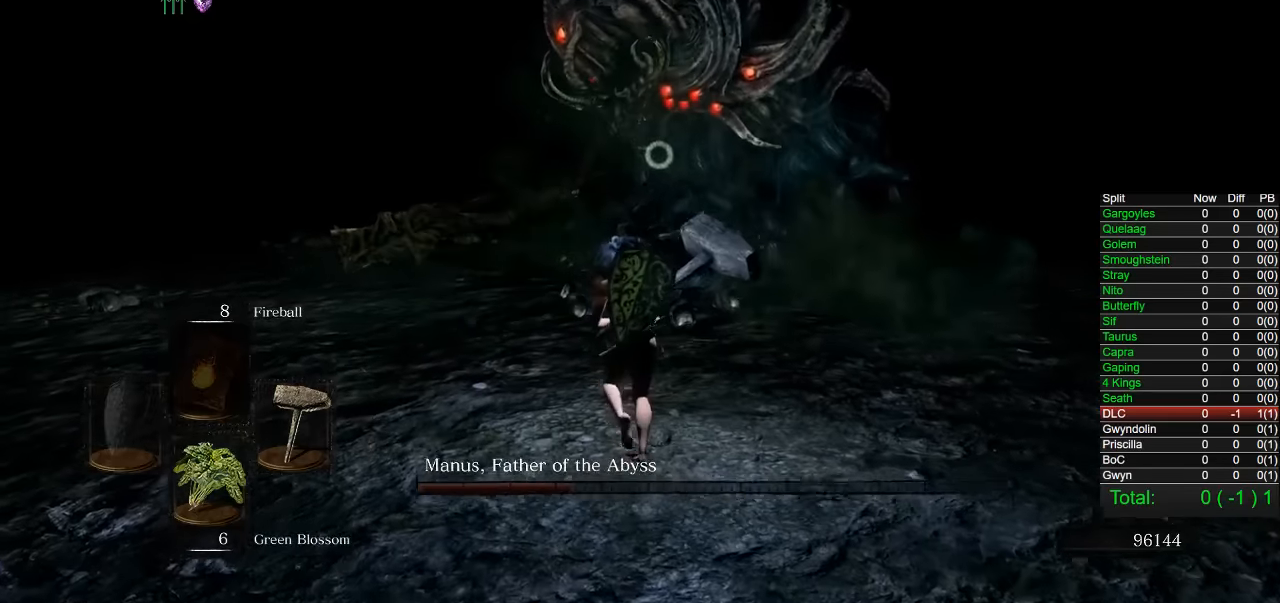
{"buttons": [], "left_stick": "up", "button_events": [[283, "R1", "down"], [383, "R1", "up"]]}
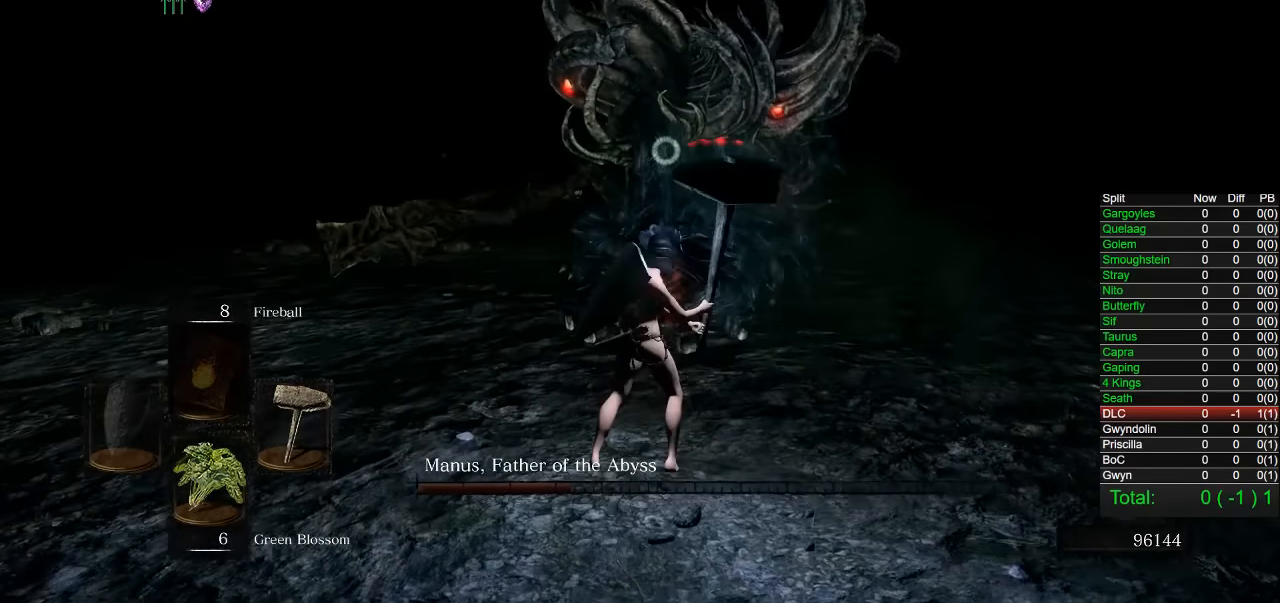
{"buttons": [], "left_stick": "up", "button_events": []}
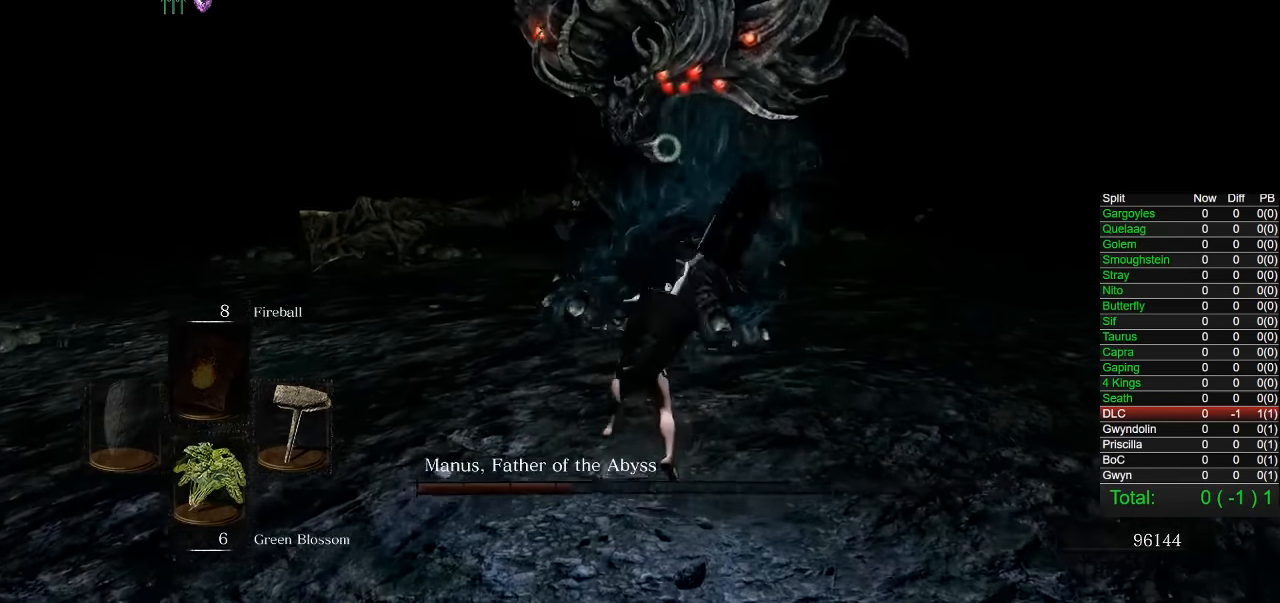
{"buttons": [], "left_stick": "left", "button_events": []}
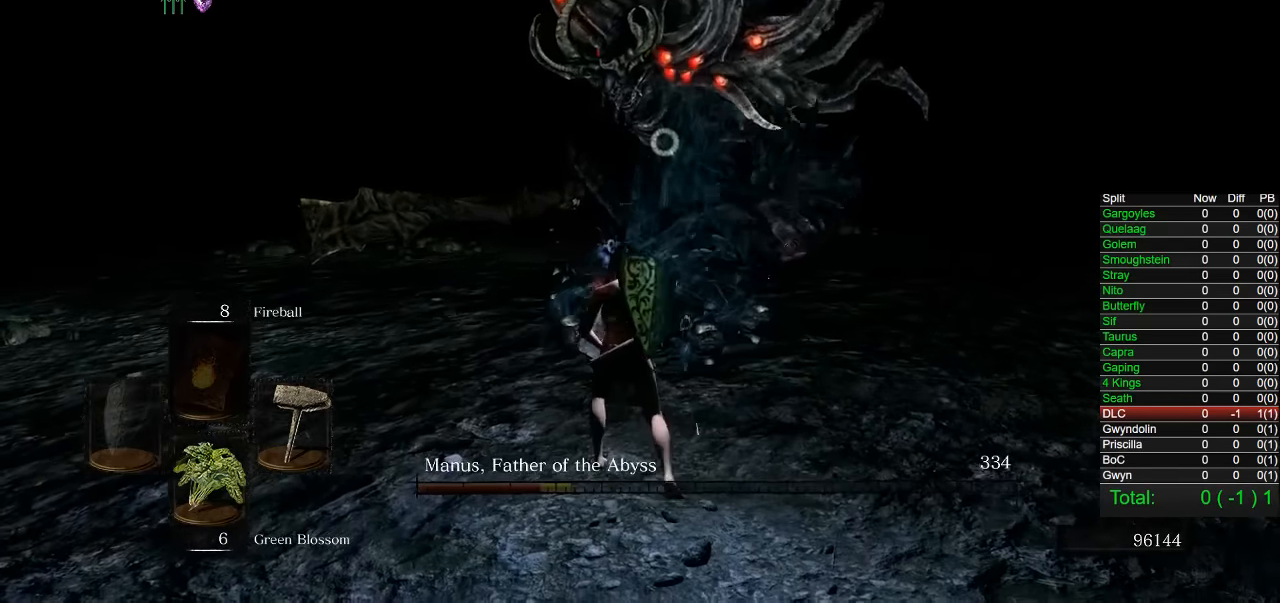
{"buttons": [], "left_stick": "down-left", "button_events": []}
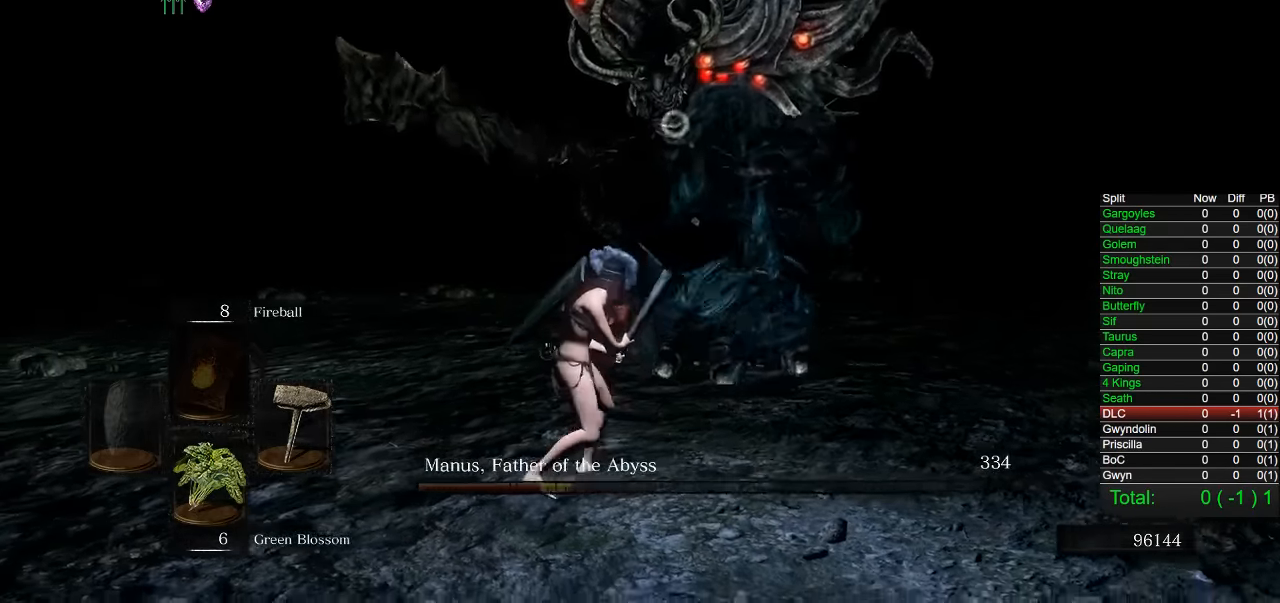
{"buttons": [], "left_stick": "down-left", "button_events": []}
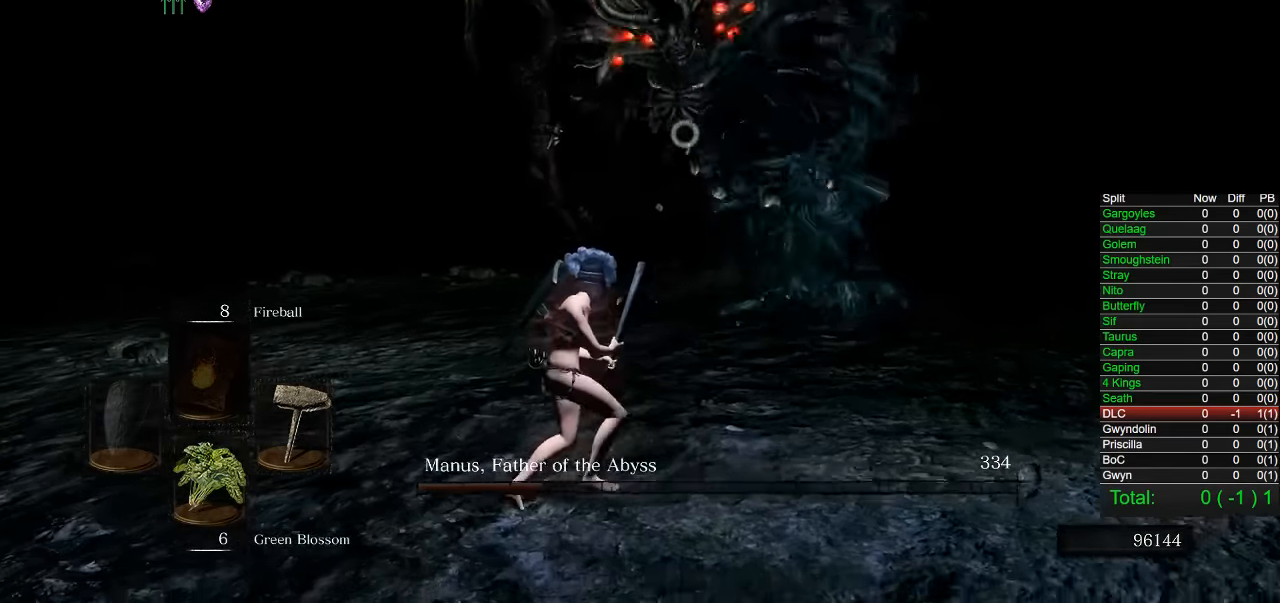
{"buttons": [], "left_stick": "down-left", "button_events": []}
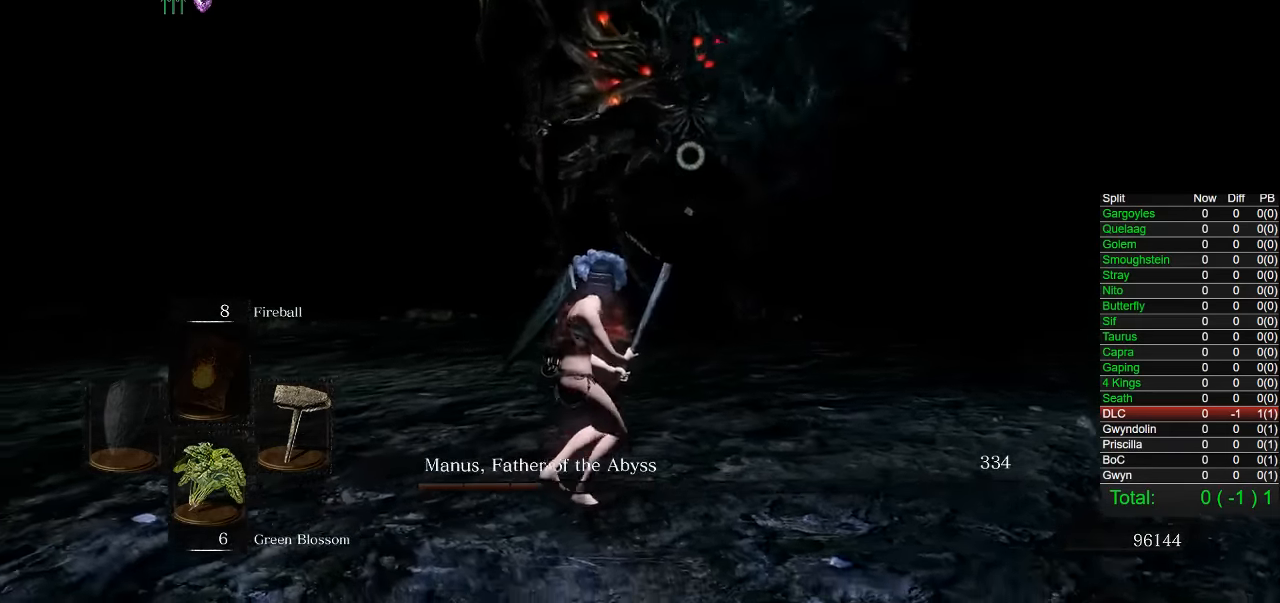
{"buttons": [], "left_stick": "down", "button_events": []}
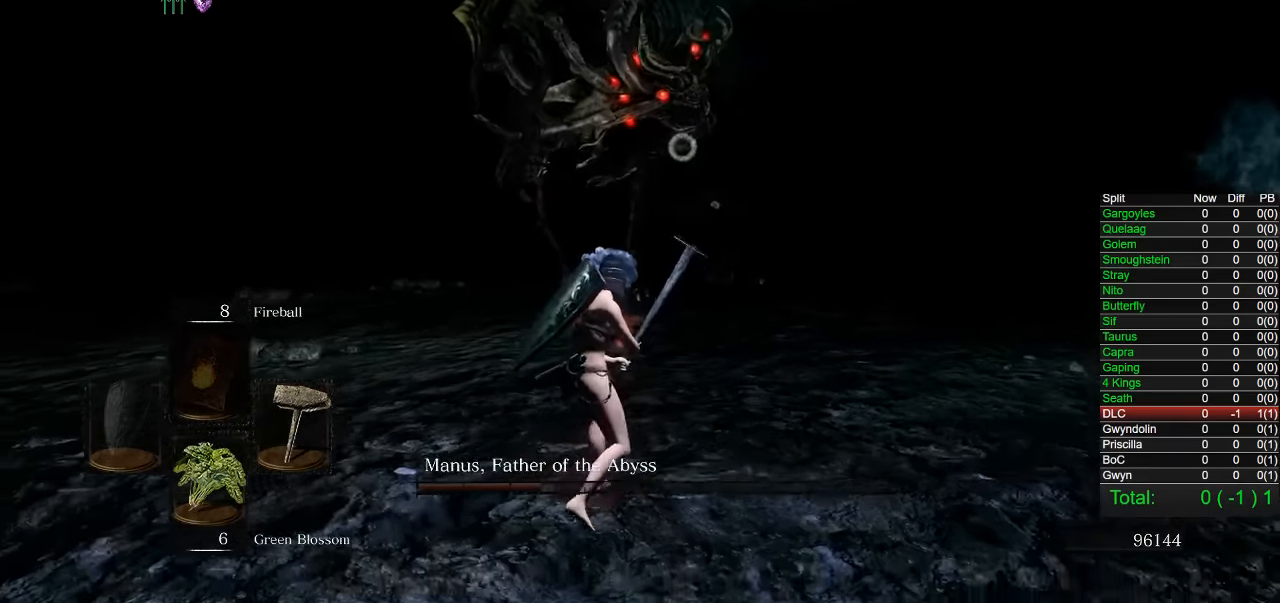
{"buttons": [], "left_stick": "down", "button_events": [[250, "CIRCLE", "down"], [350, "CIRCLE", "up"]]}
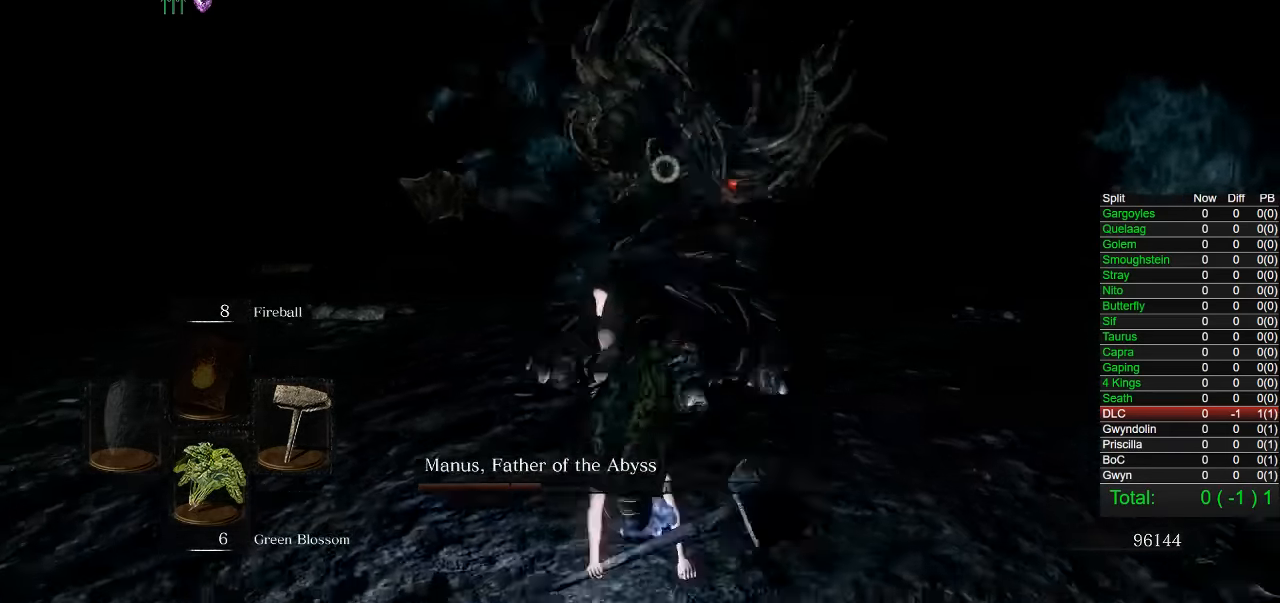
{"buttons": [], "left_stick": "up-left", "button_events": [[316, "R2", "down"], [450, "R2", "up"]]}
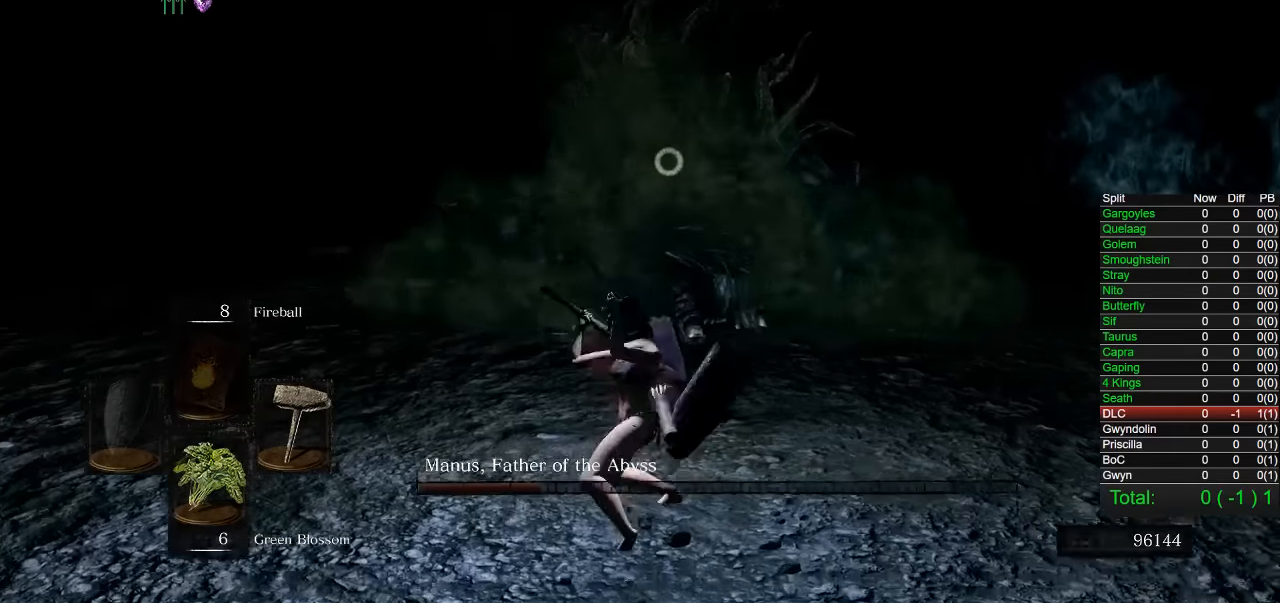
{"buttons": [], "left_stick": "center", "button_events": []}
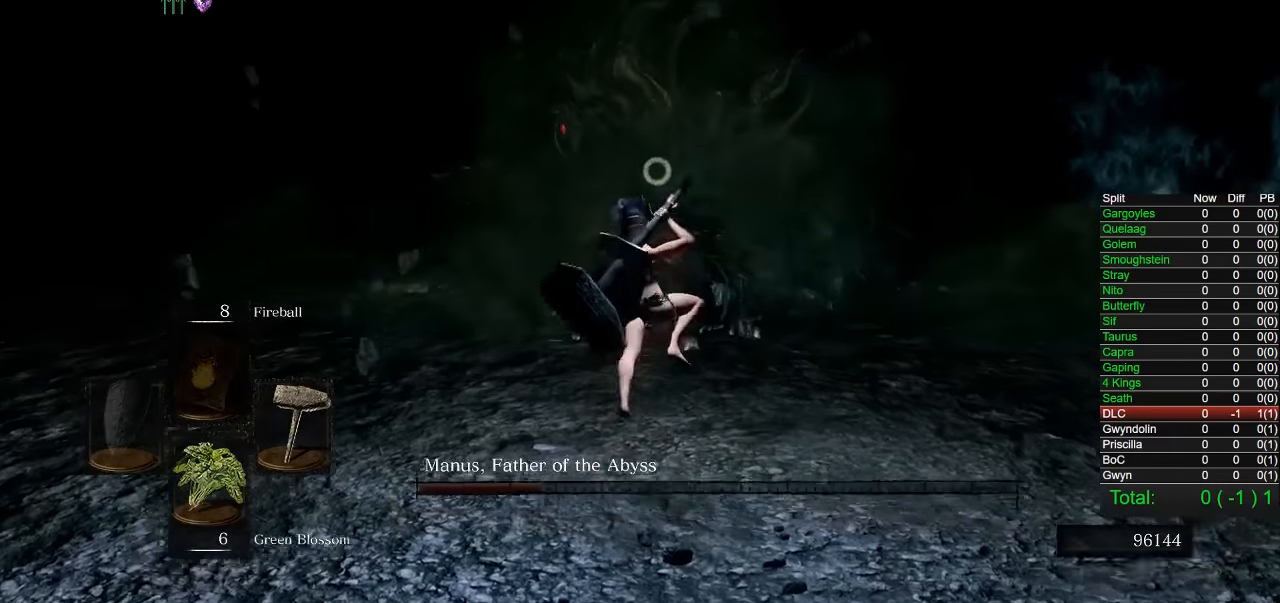
{"buttons": [], "left_stick": "up-left", "button_events": []}
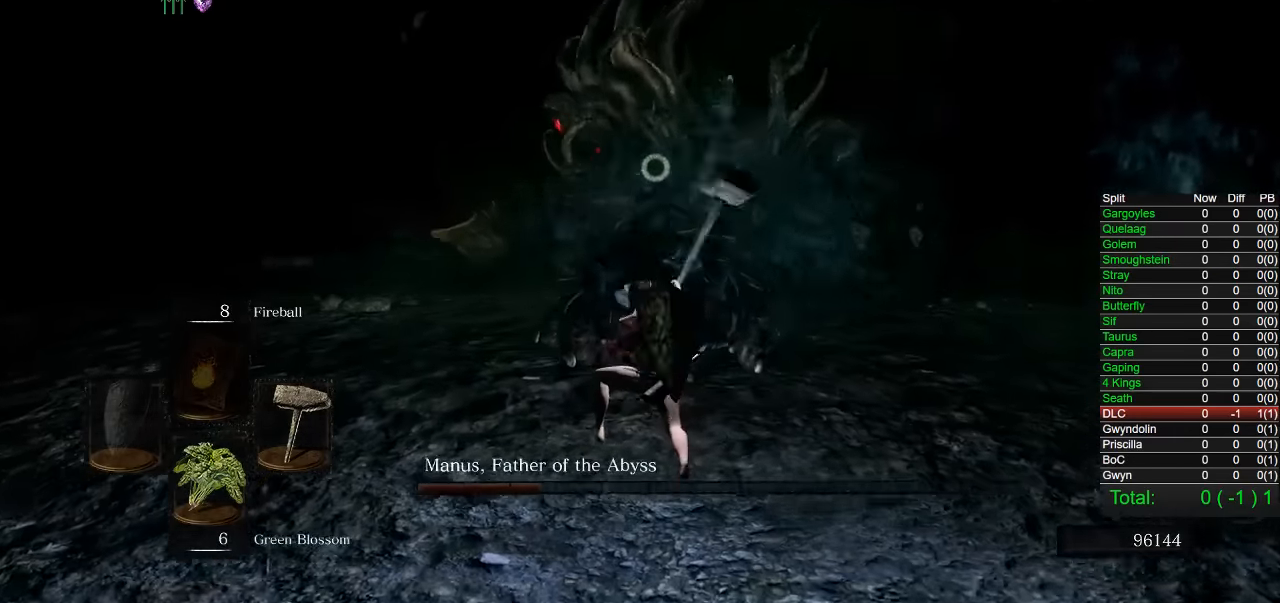
{"buttons": [], "left_stick": "left", "button_events": []}
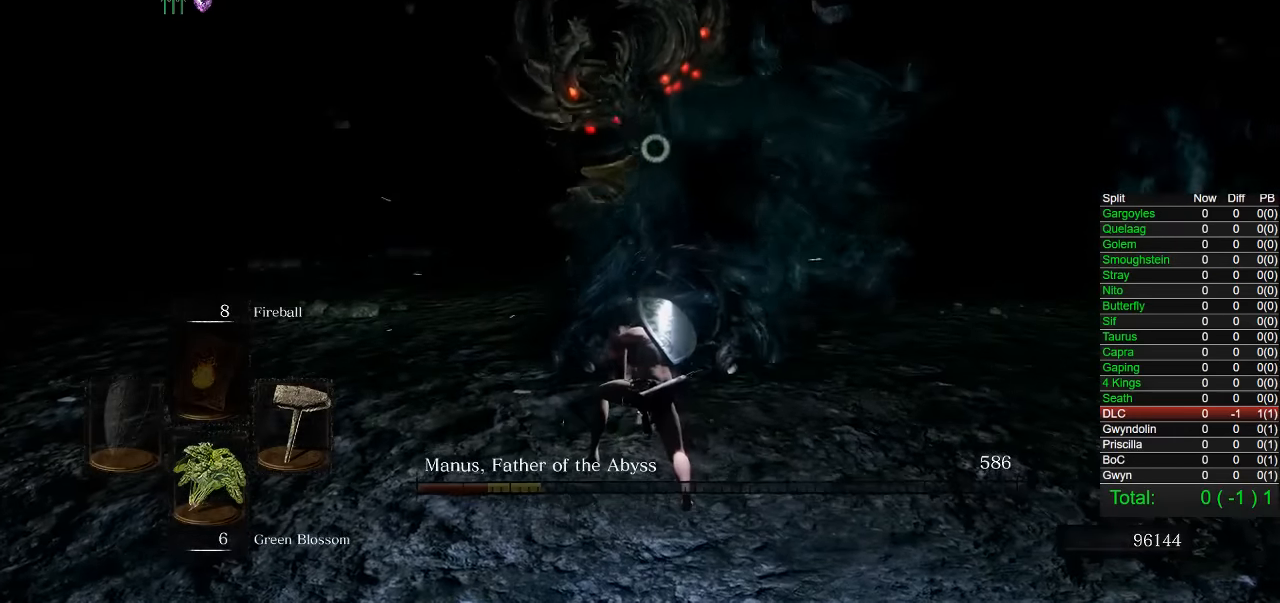
{"buttons": ["L1"], "left_stick": "left", "button_events": [[416, "L1", "down"]]}
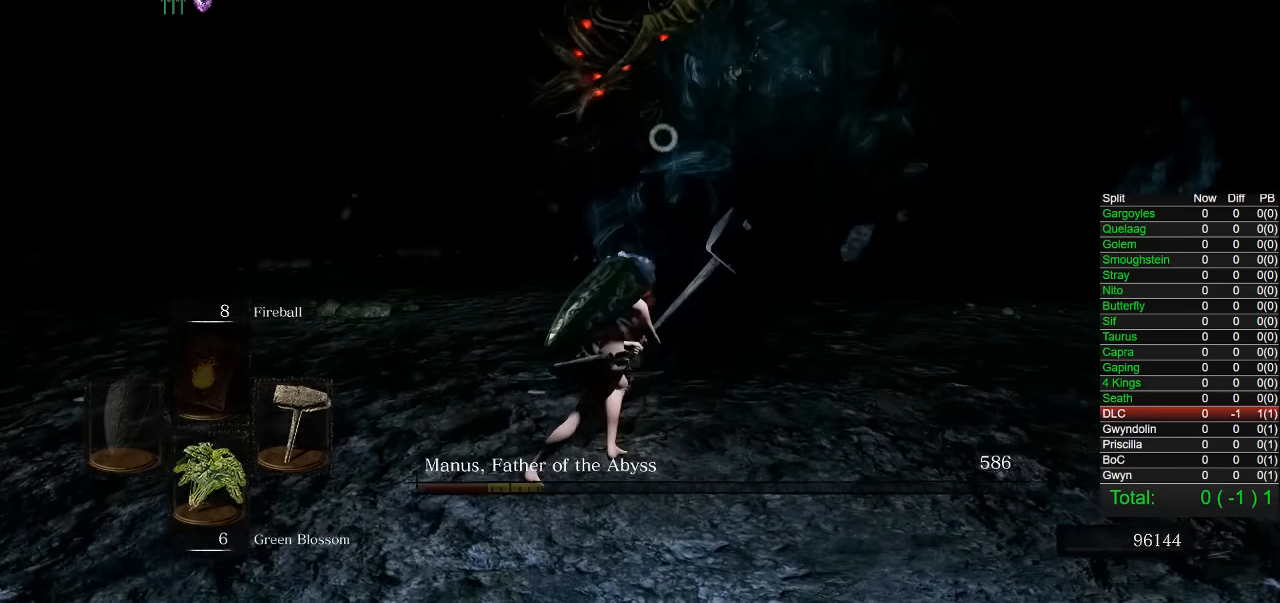
{"buttons": [], "left_stick": "left", "button_events": [[50, "L1", "up"]]}
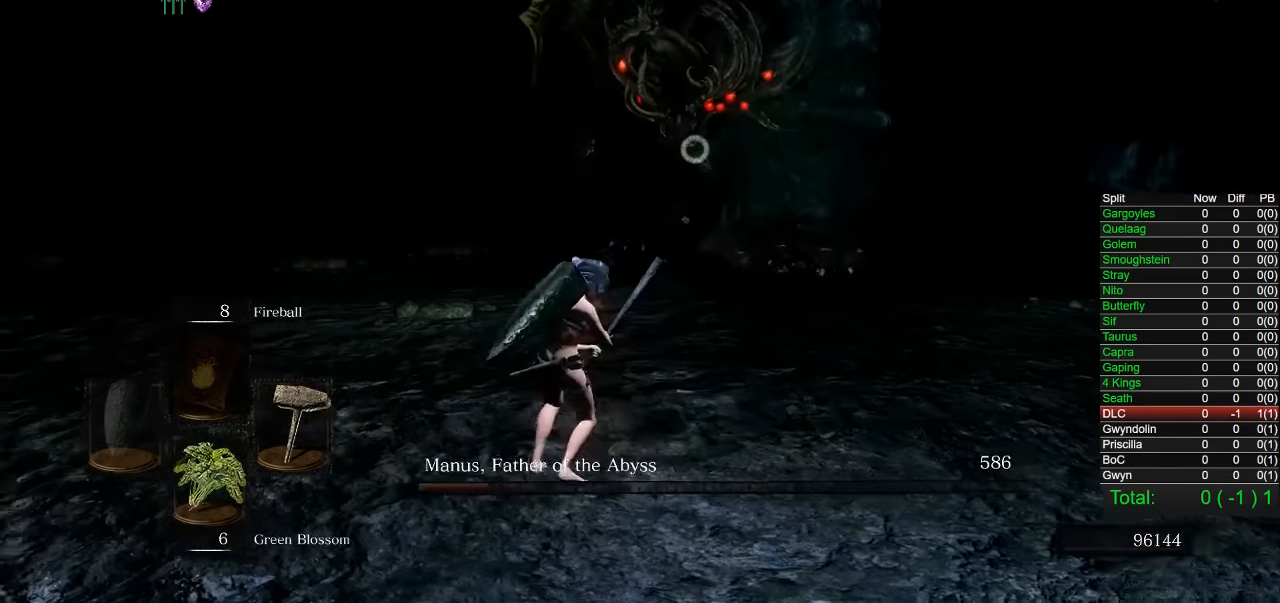
{"buttons": [], "left_stick": "left", "button_events": []}
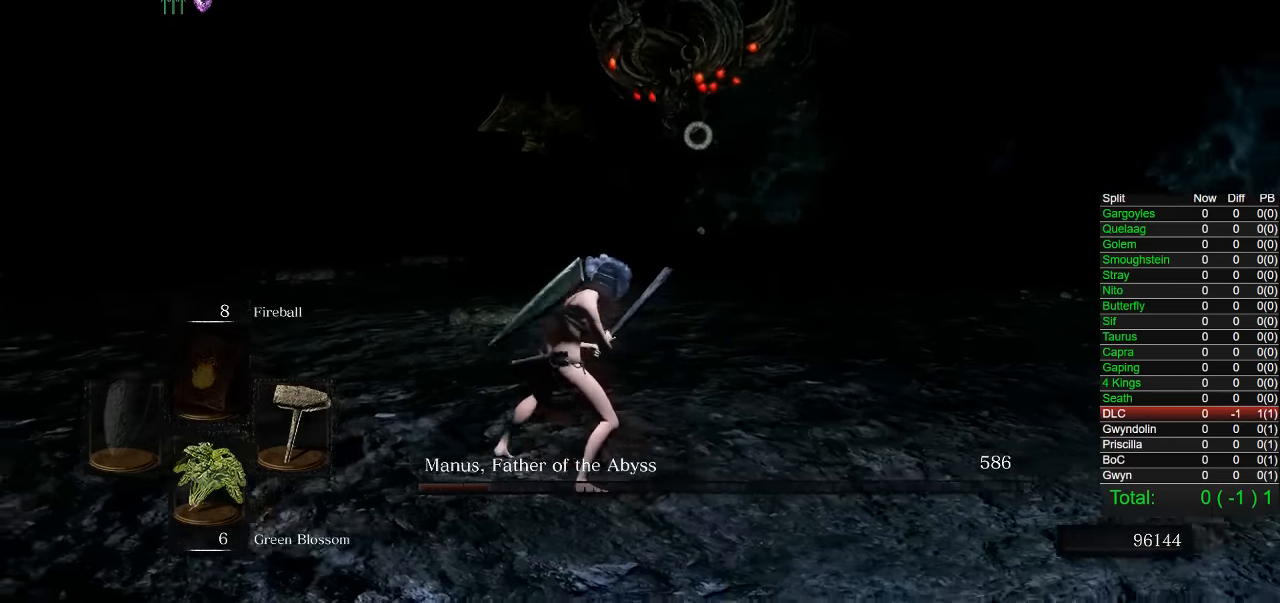
{"buttons": [], "left_stick": "up-left", "button_events": []}
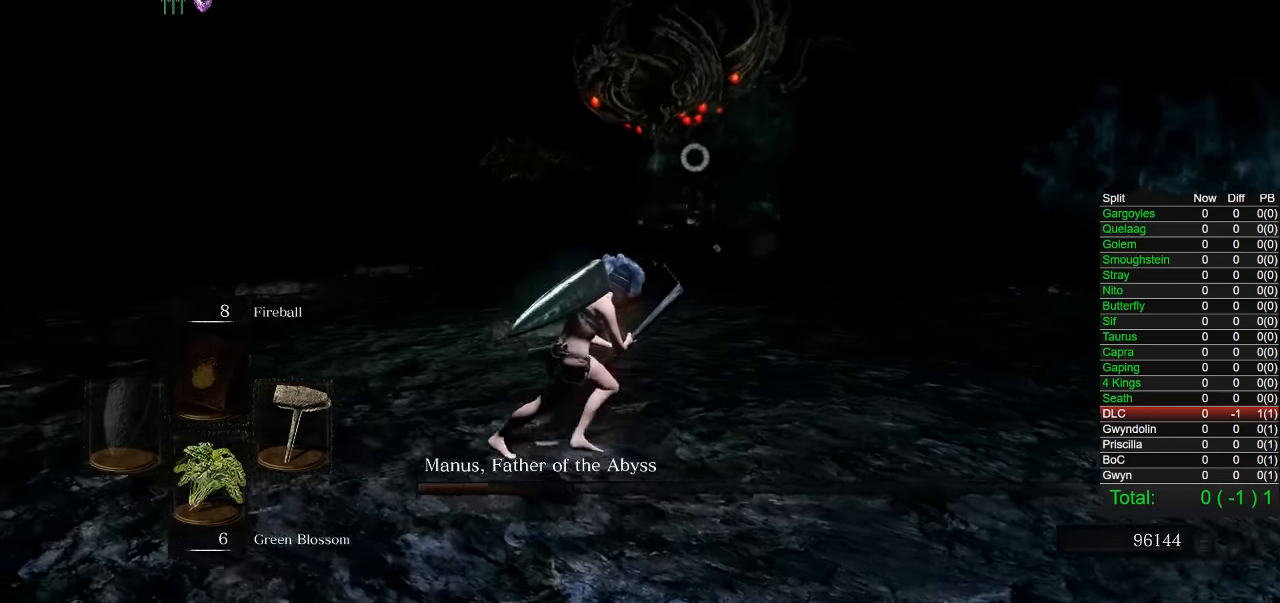
{"buttons": [], "left_stick": "up-left", "button_events": []}
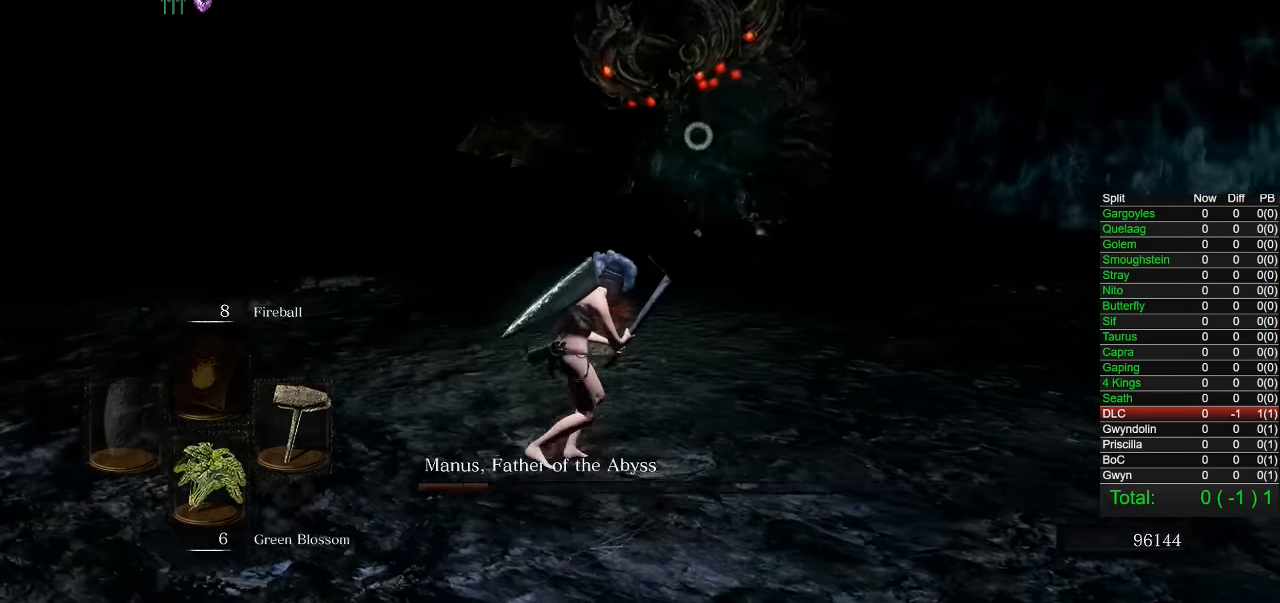
{"buttons": [], "left_stick": "left", "button_events": []}
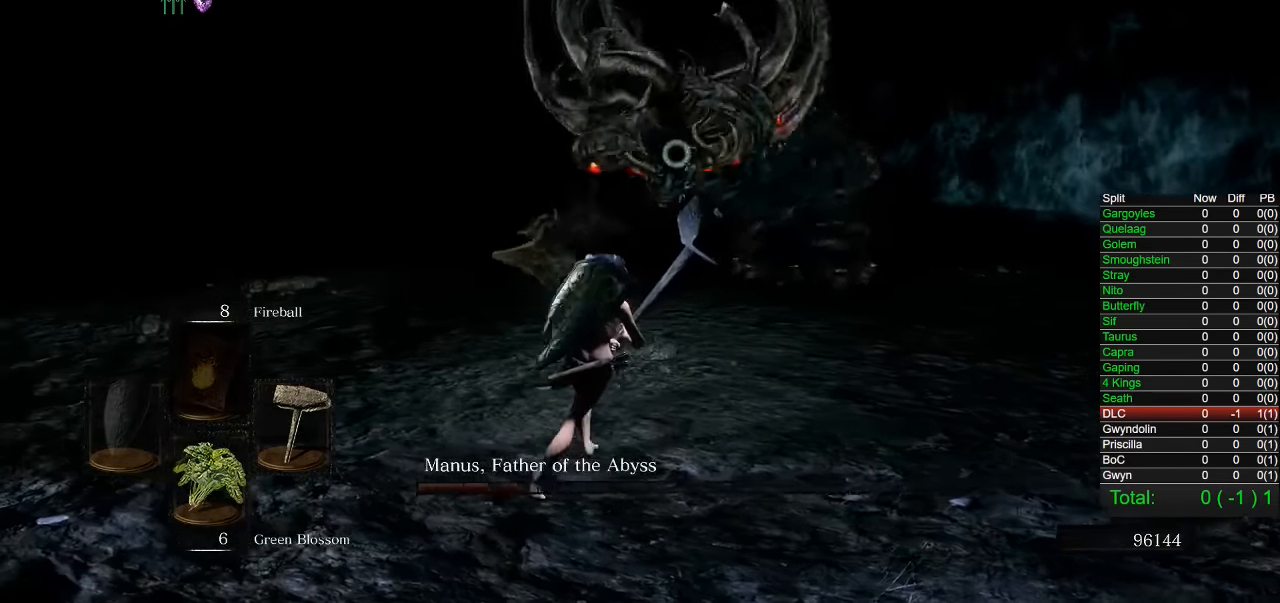
{"buttons": [], "left_stick": "down-left", "button_events": []}
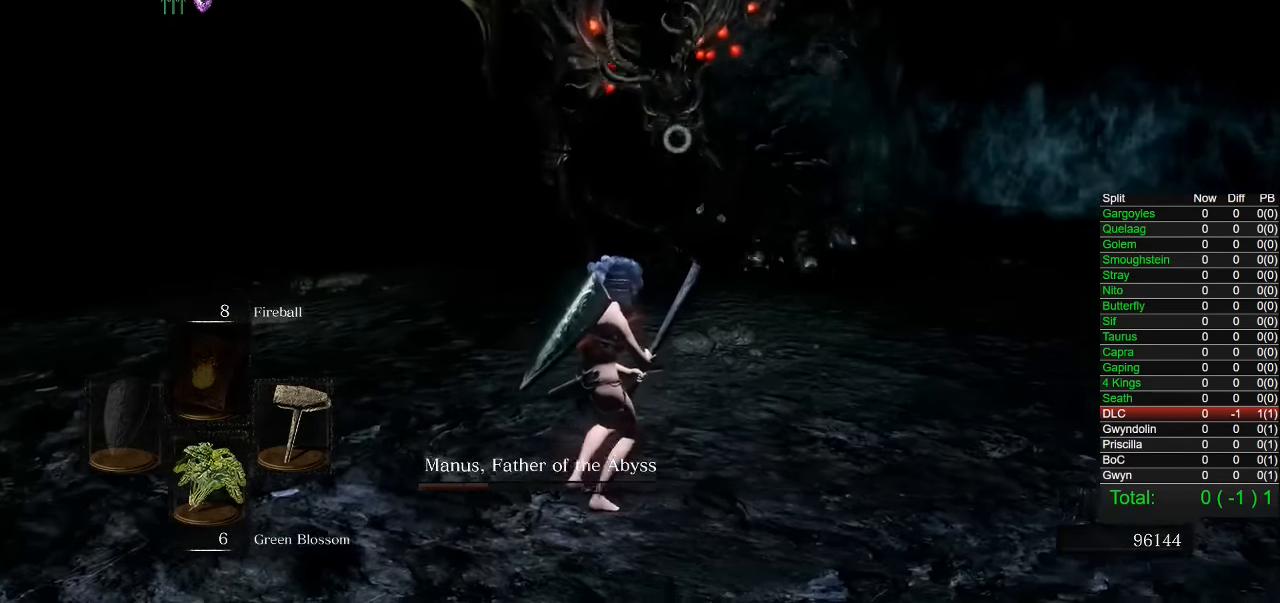
{"buttons": [], "left_stick": "down", "button_events": []}
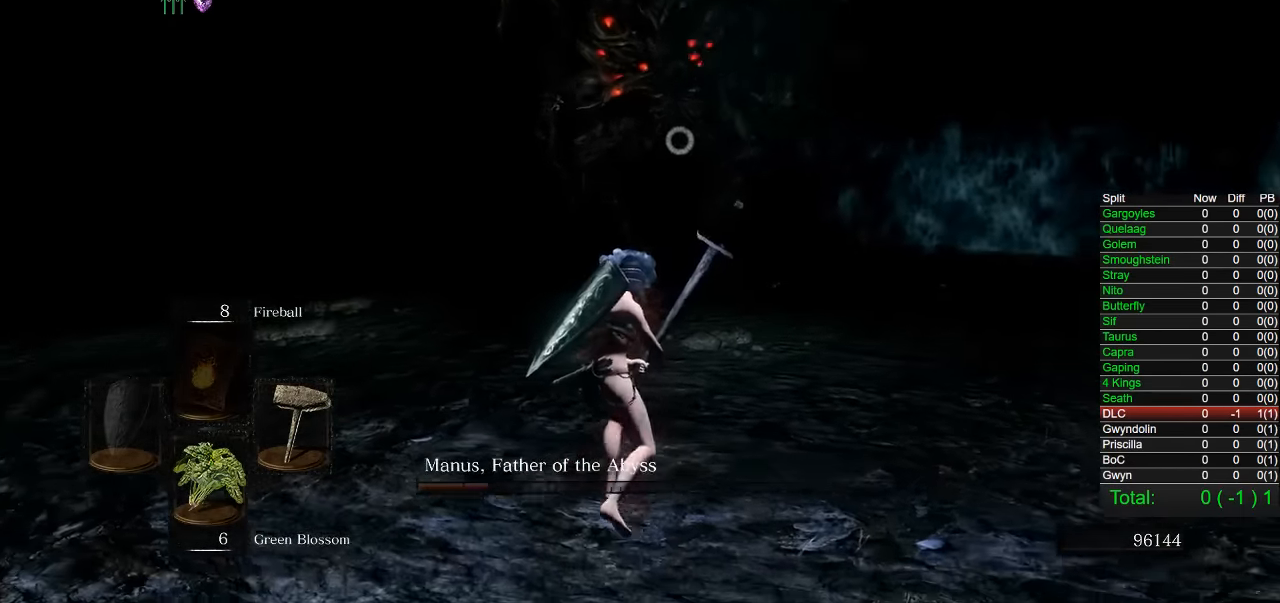
{"buttons": [], "left_stick": "center", "button_events": []}